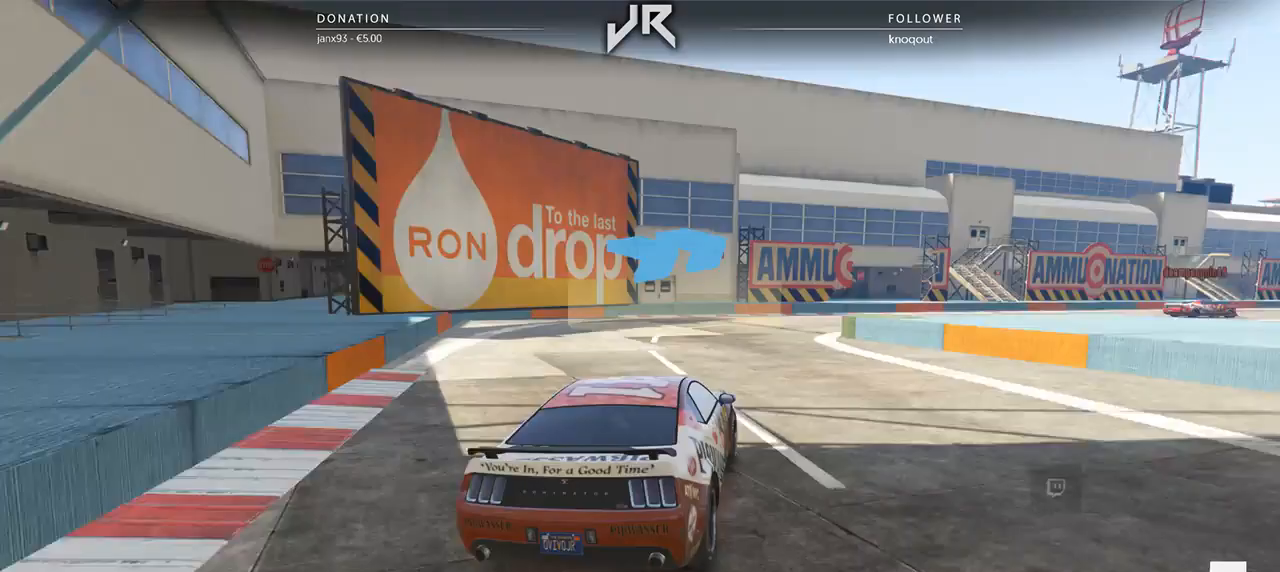
Gameplay with a controller (Xbox layout); each line is a JSON object with the inputs held at the frame after it. "events" lists button and stick changes between this image and that frame as [ms after this image, input, new state], when the widget could be followed in between. Not read: R2.
{"buttons": [], "left_stick": "right", "right_stick": "center", "events": [[62, "left_stick", "right"], [167, "left_stick", "center"], [271, "left_stick", "right"], [396, "left_stick", "center"], [458, "left_stick", "right"]]}
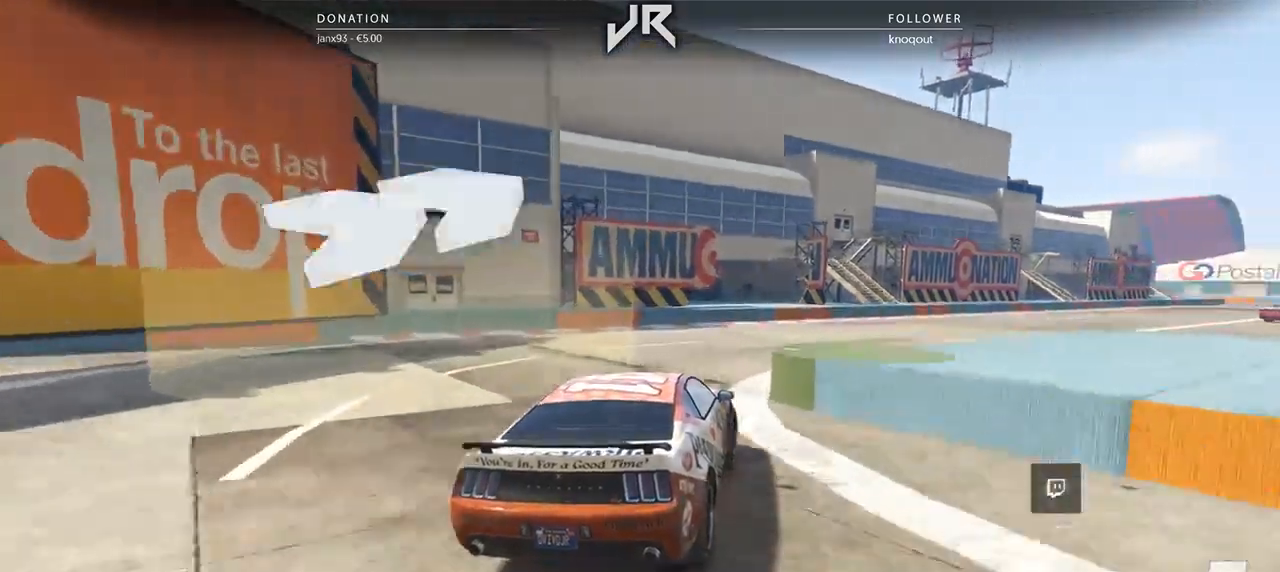
{"buttons": [], "left_stick": "right", "right_stick": "center", "events": [[208, "left_stick", "center"], [354, "left_stick", "right"]]}
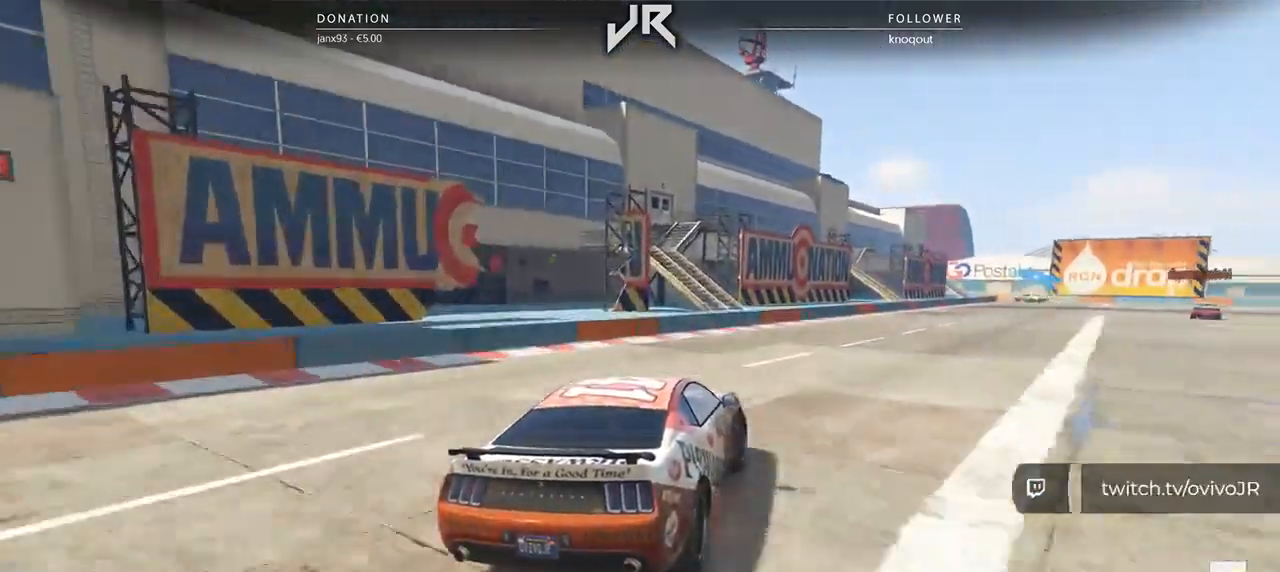
{"buttons": [], "left_stick": "center", "right_stick": "center", "events": [[21, "left_stick", "center"], [104, "left_stick", "right"], [250, "left_stick", "center"], [354, "left_stick", "right"], [500, "left_stick", "center"]]}
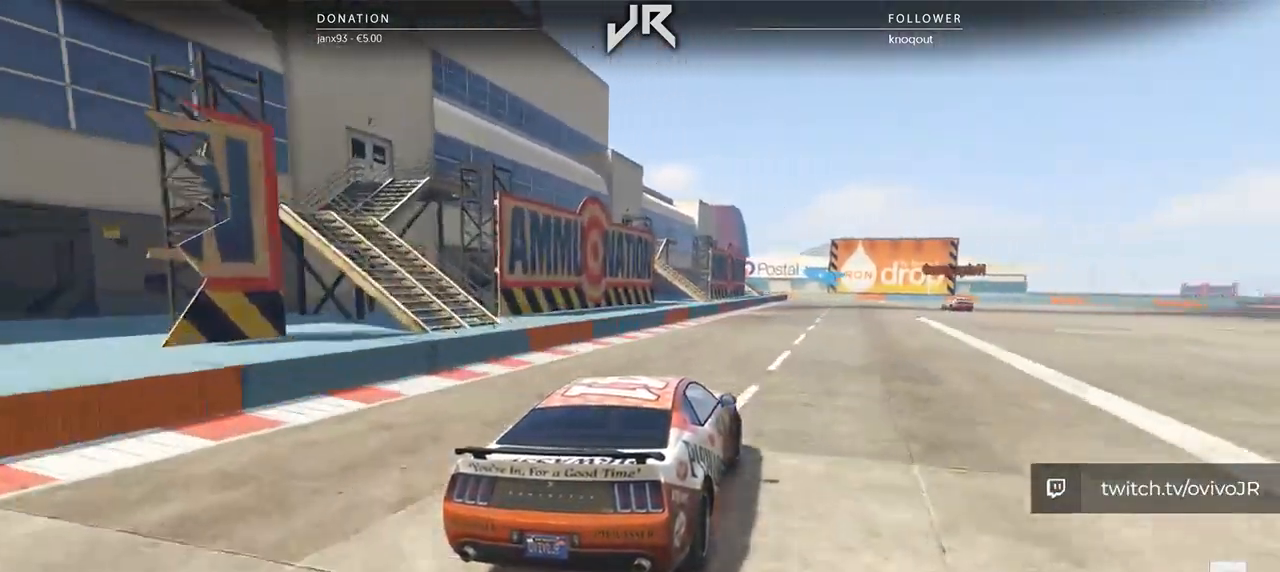
{"buttons": [], "left_stick": "right", "right_stick": "center", "events": [[83, "left_stick", "right"], [188, "left_stick", "center"], [292, "left_stick", "right"], [396, "left_stick", "center"], [458, "left_stick", "right"]]}
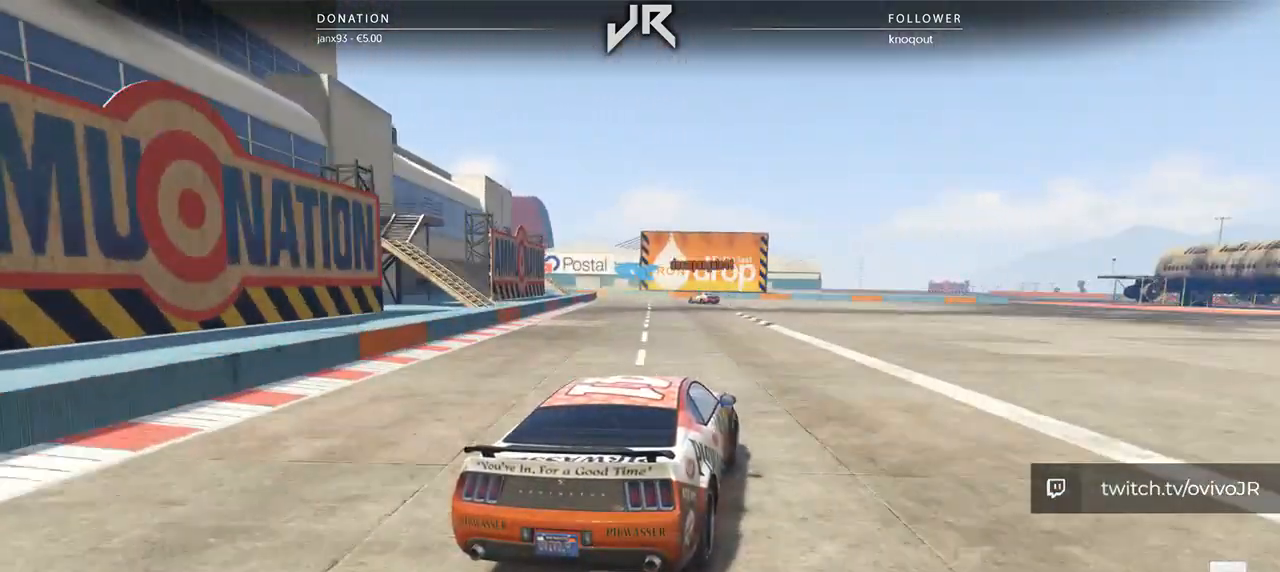
{"buttons": [], "left_stick": "center", "right_stick": "center", "events": [[42, "left_stick", "center"]]}
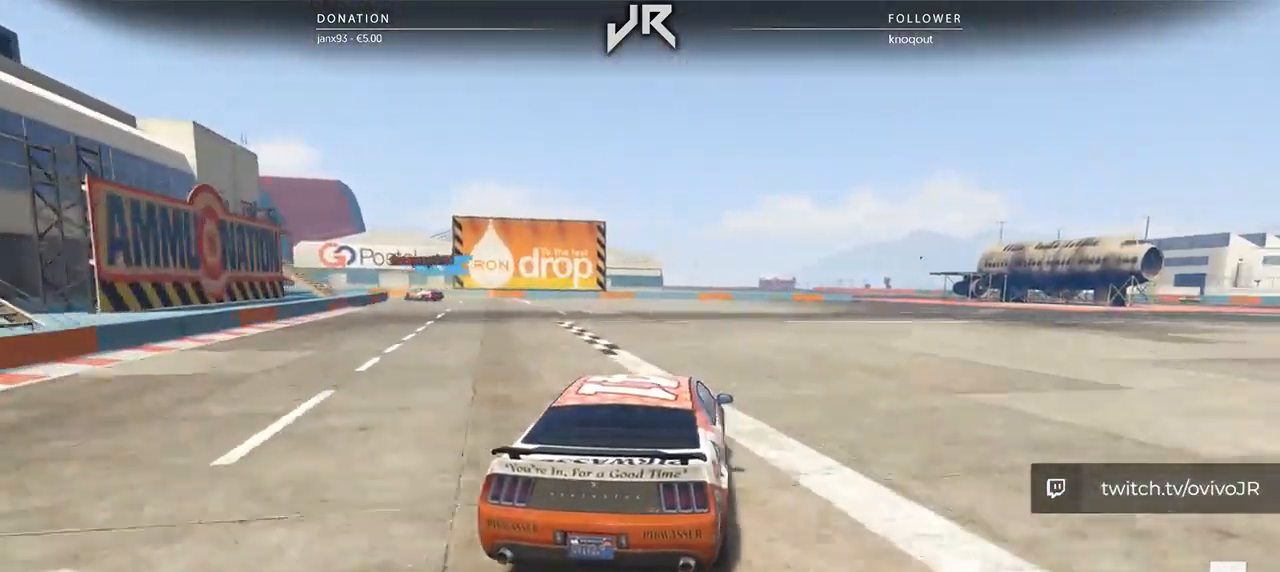
{"buttons": [], "left_stick": "center", "right_stick": "center", "events": [[83, "left_stick", "left"], [250, "left_stick", "center"], [354, "left_stick", "left"], [500, "left_stick", "center"]]}
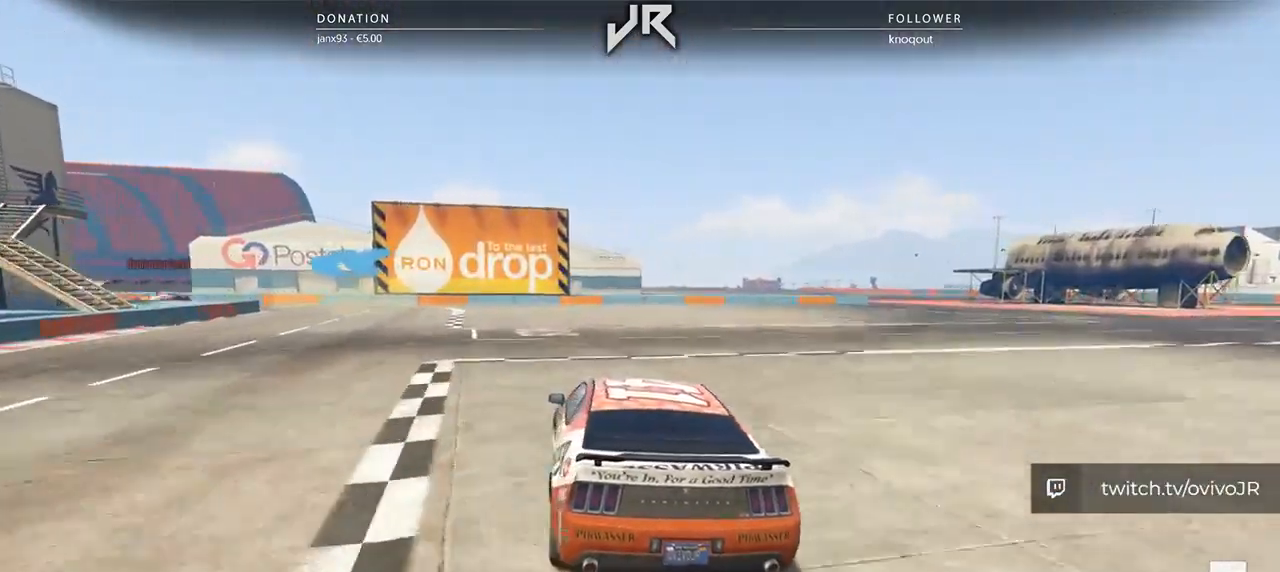
{"buttons": [], "left_stick": "center", "right_stick": "center", "events": [[83, "left_stick", "left"], [250, "left_stick", "center"], [333, "left_stick", "left"], [438, "left_stick", "center"]]}
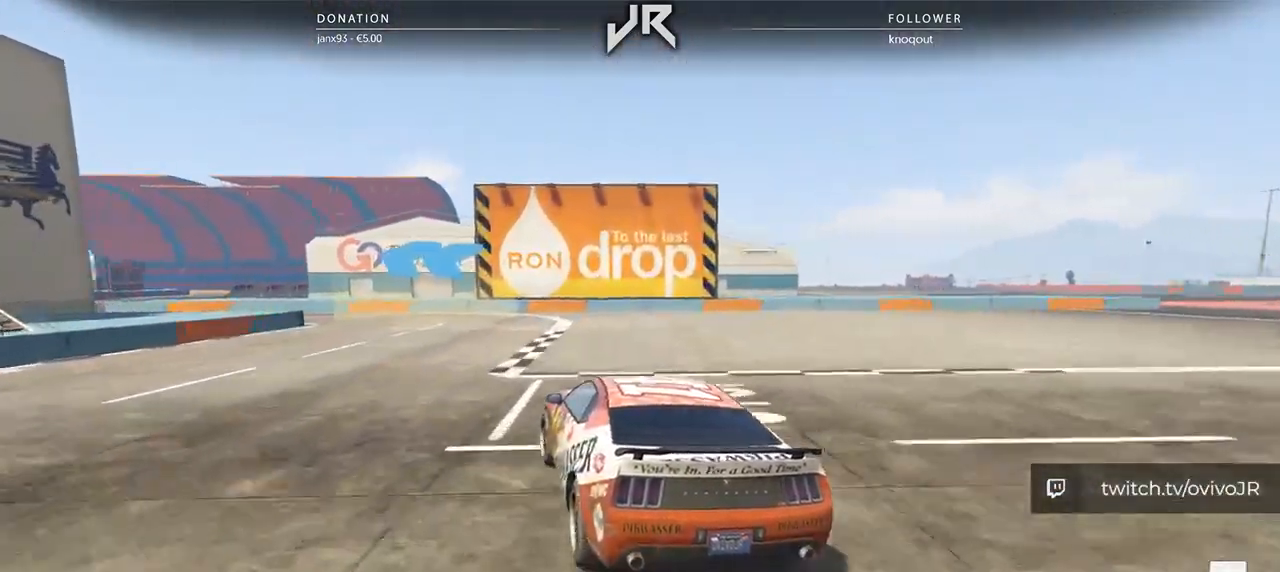
{"buttons": [], "left_stick": "center", "right_stick": "center", "events": [[42, "left_stick", "left"], [208, "left_stick", "center"], [292, "left_stick", "left"], [458, "left_stick", "center"]]}
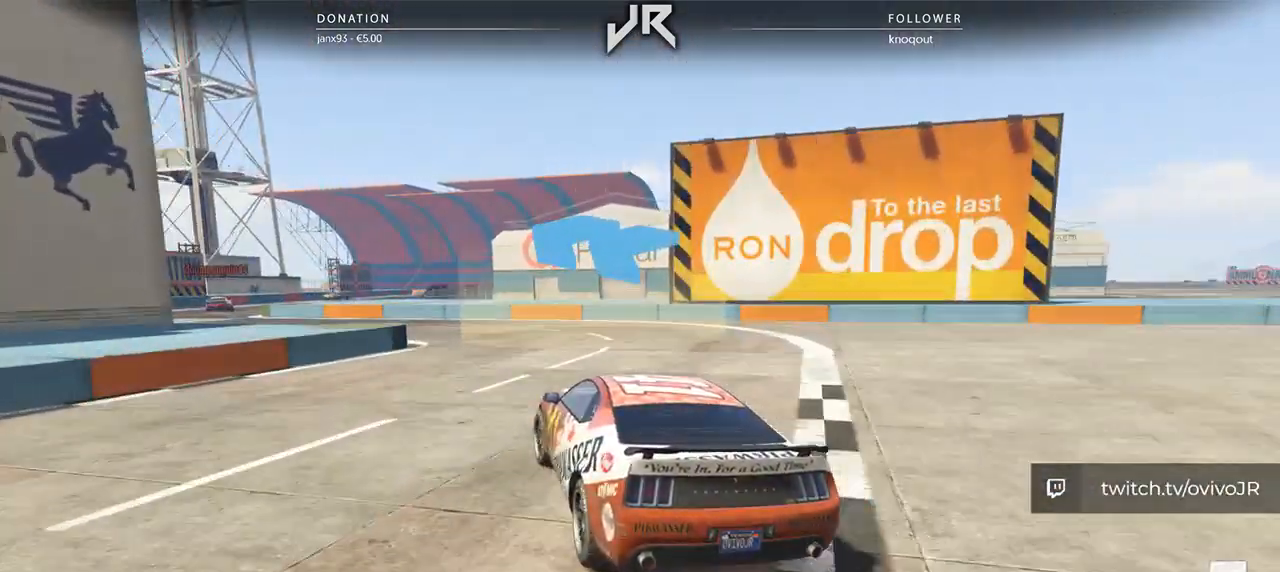
{"buttons": [], "left_stick": "left", "right_stick": "center", "events": [[104, "left_stick", "left"], [271, "left_stick", "center"], [354, "left_stick", "left"]]}
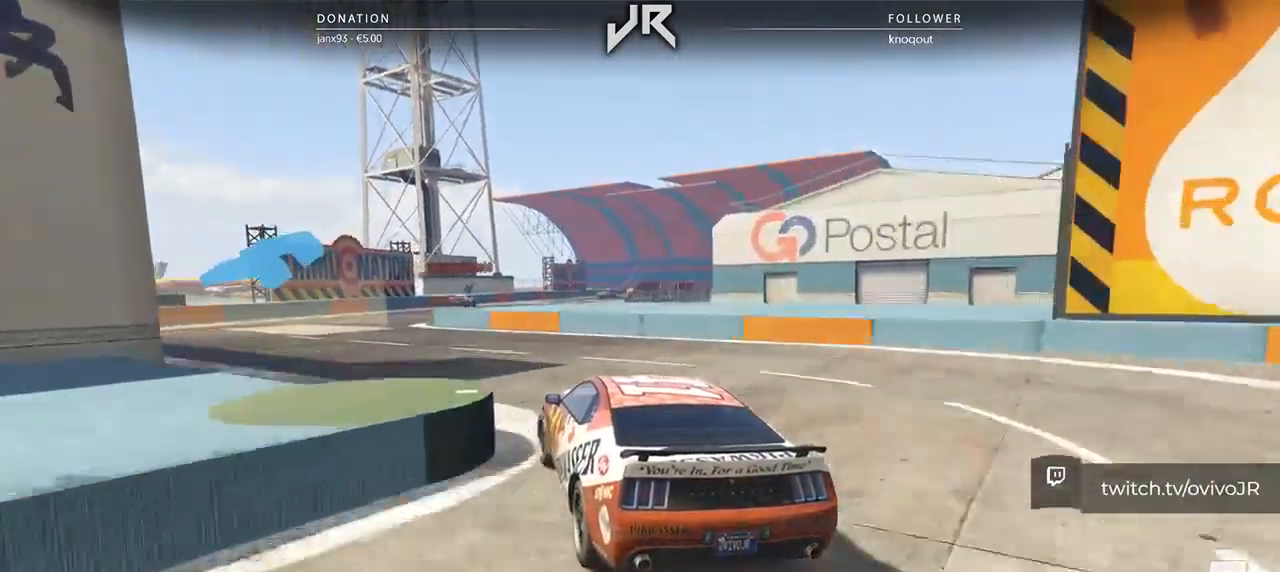
{"buttons": [], "left_stick": "center", "right_stick": "center", "events": [[21, "left_stick", "center"], [83, "left_stick", "left"], [229, "left_stick", "center"], [333, "left_stick", "left"], [396, "left_stick", "center"]]}
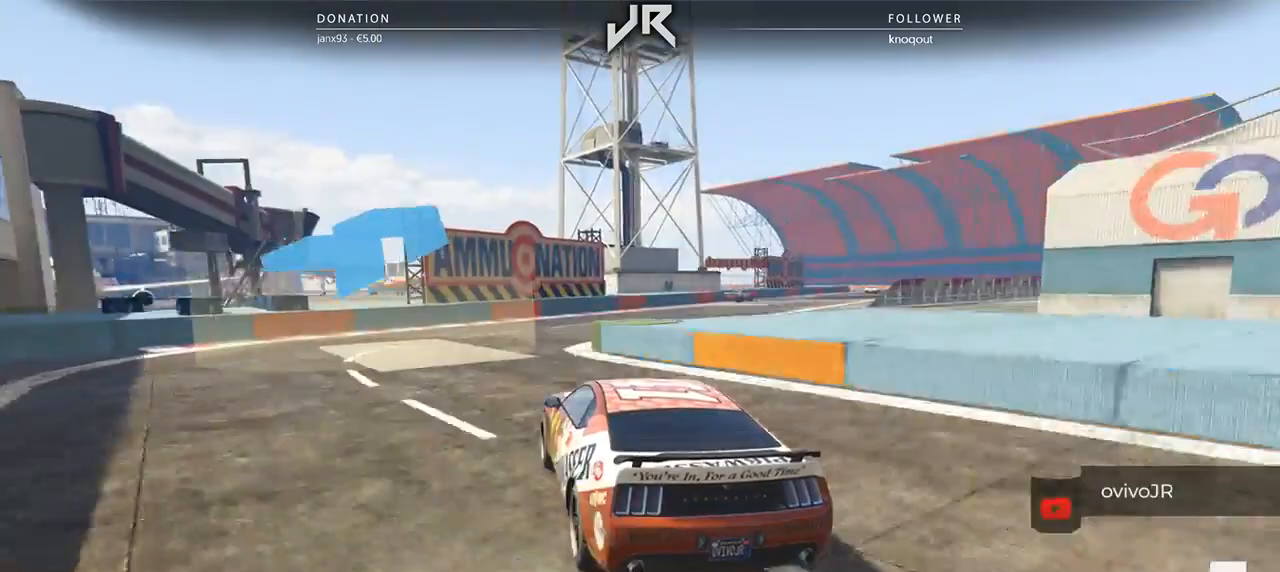
{"buttons": [], "left_stick": "center", "right_stick": "center", "events": [[62, "left_stick", "right"], [250, "left_stick", "center"], [312, "left_stick", "right"], [458, "left_stick", "center"]]}
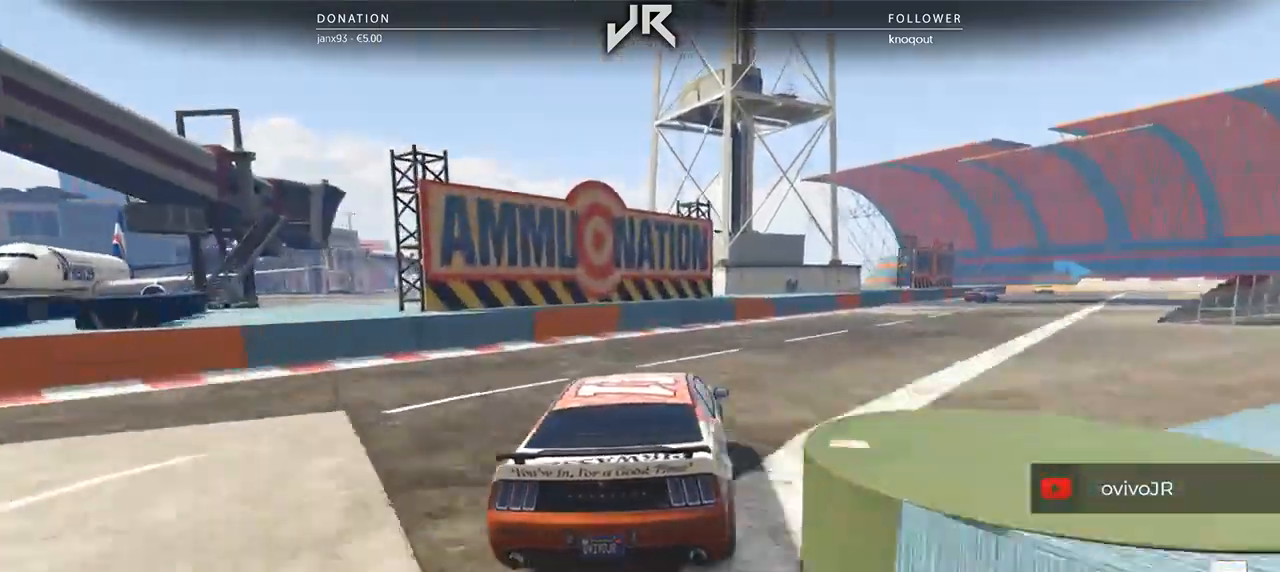
{"buttons": [], "left_stick": "right", "right_stick": "center", "events": [[83, "left_stick", "right"], [208, "left_stick", "center"], [312, "left_stick", "right"]]}
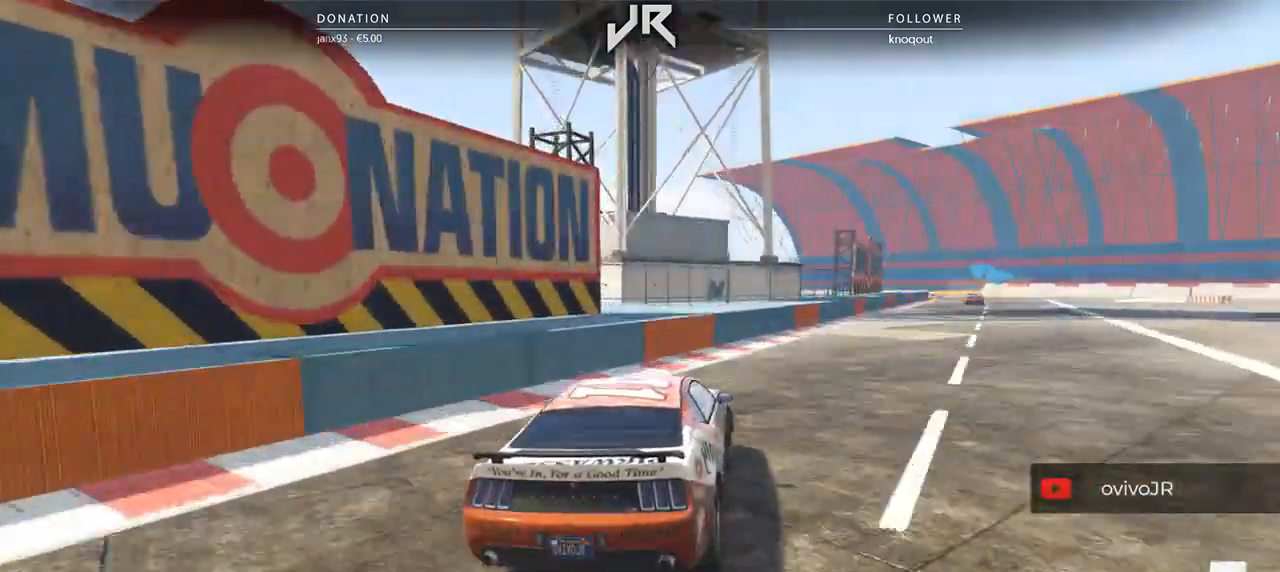
{"buttons": [], "left_stick": "right", "right_stick": "center", "events": [[146, "left_stick", "center"], [250, "left_stick", "right"], [333, "left_stick", "center"], [500, "left_stick", "right"]]}
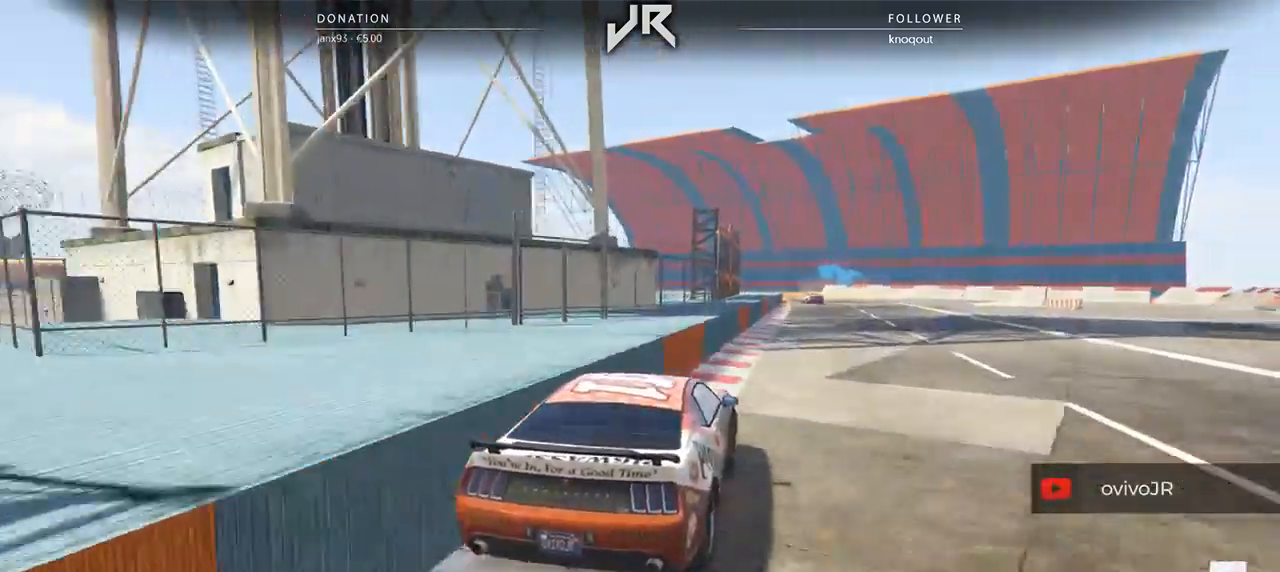
{"buttons": [], "left_stick": "center", "right_stick": "center", "events": [[104, "left_stick", "center"], [167, "left_stick", "right"], [271, "left_stick", "center"]]}
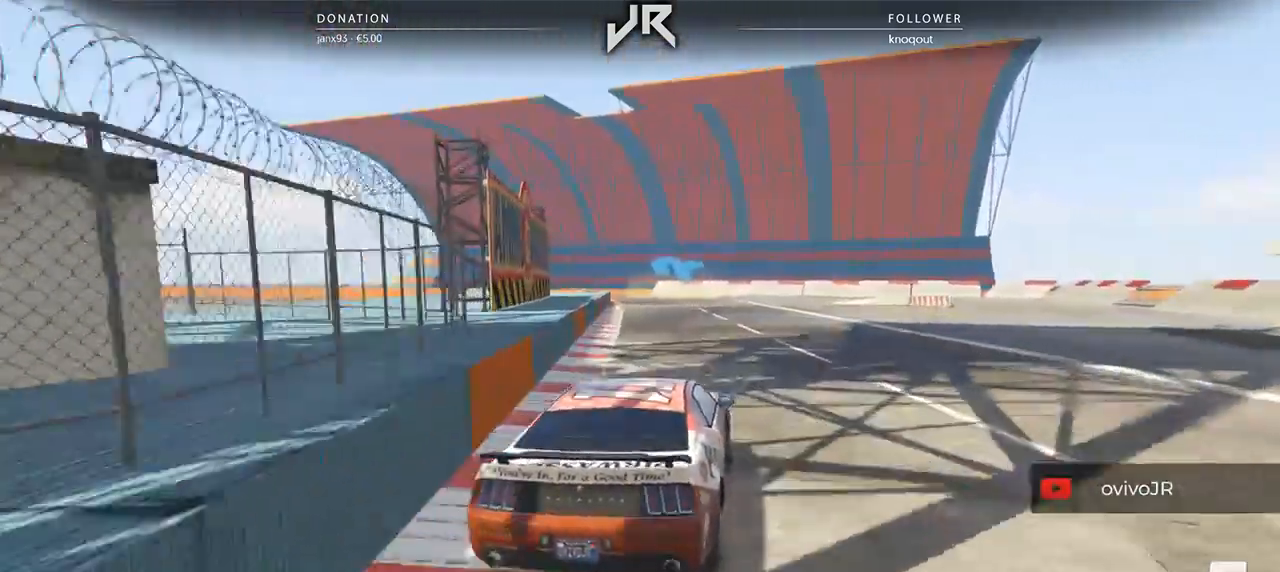
{"buttons": [], "left_stick": "center", "right_stick": "center", "events": [[104, "left_stick", "down-left"], [229, "left_stick", "center"], [375, "left_stick", "left"], [458, "left_stick", "center"]]}
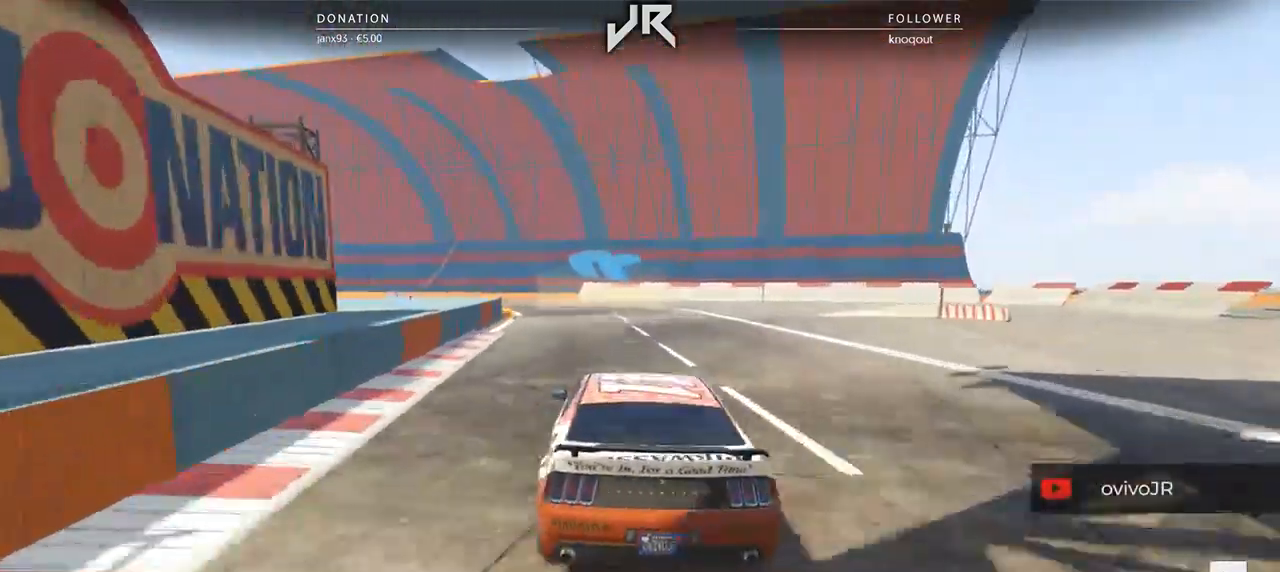
{"buttons": [], "left_stick": "center", "right_stick": "center", "events": [[104, "left_stick", "left"], [229, "left_stick", "center"], [354, "left_stick", "left"], [500, "left_stick", "center"]]}
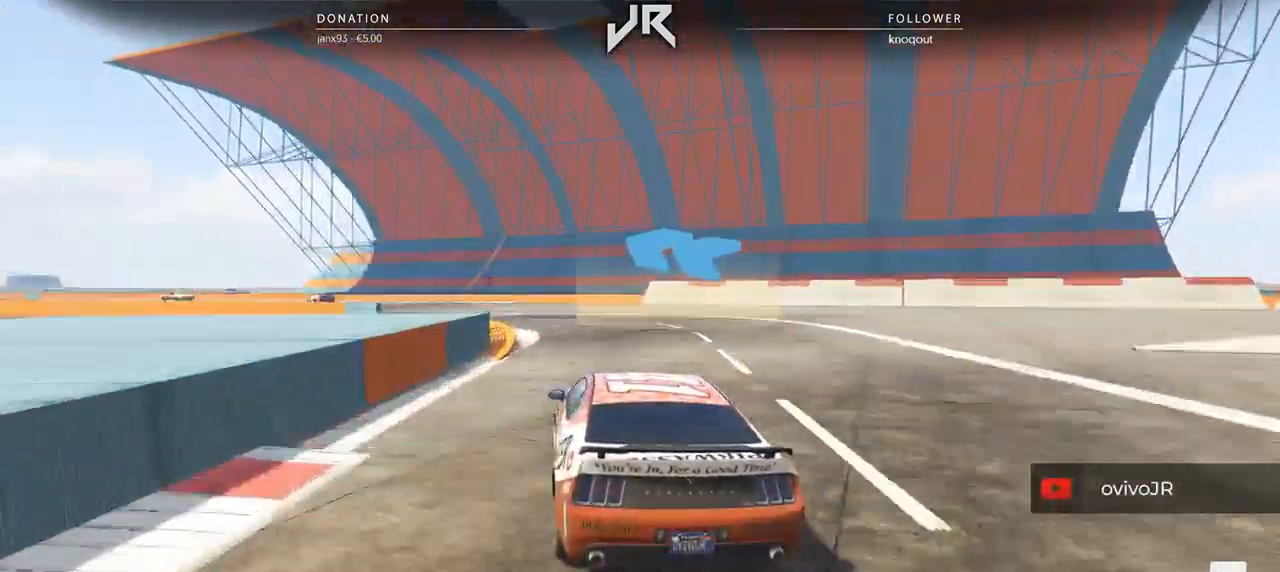
{"buttons": [], "left_stick": "center", "right_stick": "center", "events": [[83, "left_stick", "left"], [229, "left_stick", "center"], [312, "left_stick", "left"], [417, "left_stick", "center"]]}
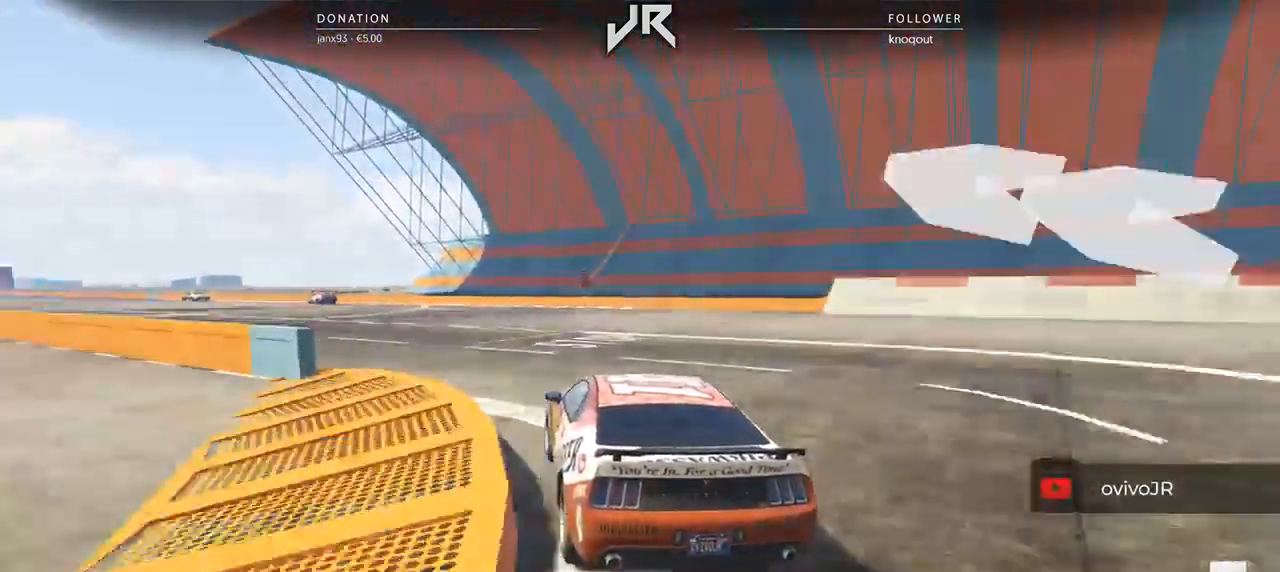
{"buttons": [], "left_stick": "center", "right_stick": "center", "events": [[62, "left_stick", "left"], [188, "left_stick", "center"], [312, "left_stick", "left"], [417, "left_stick", "center"]]}
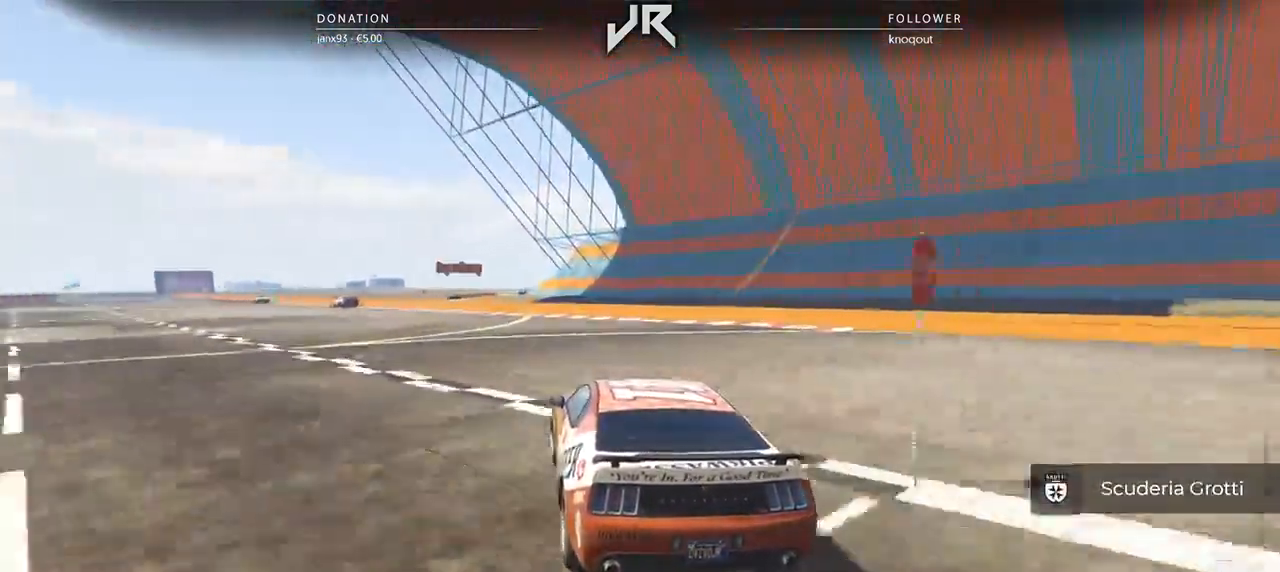
{"buttons": [], "left_stick": "center", "right_stick": "center", "events": [[42, "left_stick", "left"], [146, "left_stick", "center"], [271, "left_stick", "down-left"], [417, "left_stick", "center"]]}
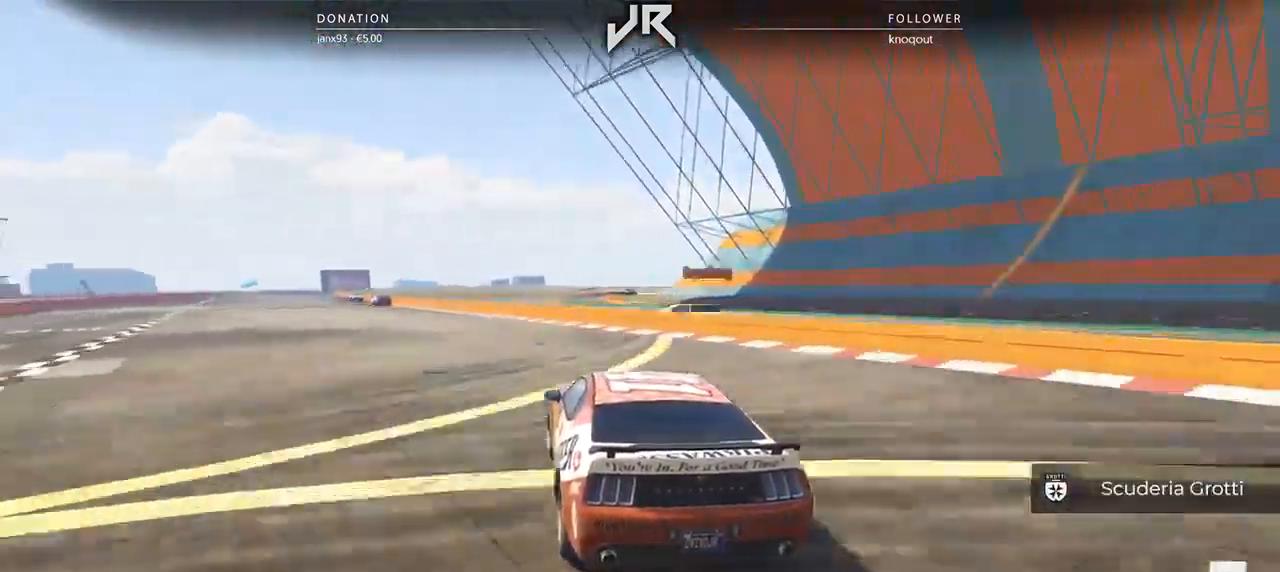
{"buttons": [], "left_stick": "center", "right_stick": "center", "events": [[83, "left_stick", "left"], [167, "left_stick", "center"], [312, "left_stick", "left"], [396, "left_stick", "center"]]}
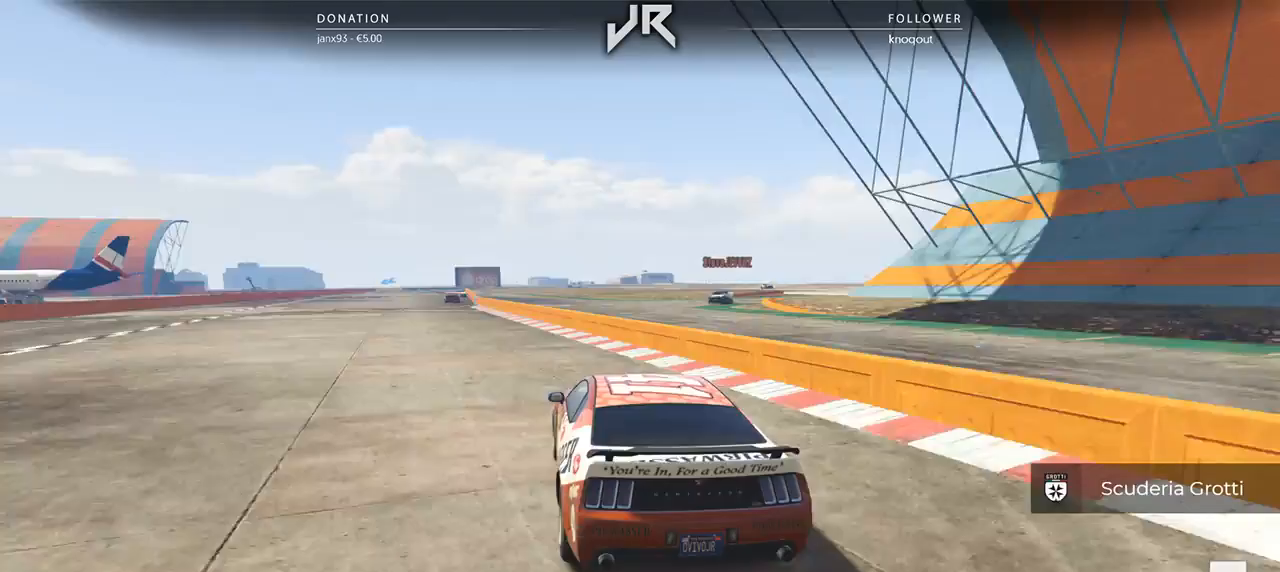
{"buttons": [], "left_stick": "down-left", "right_stick": "center", "events": [[104, "left_stick", "down-left"], [208, "left_stick", "center"], [438, "left_stick", "down-left"]]}
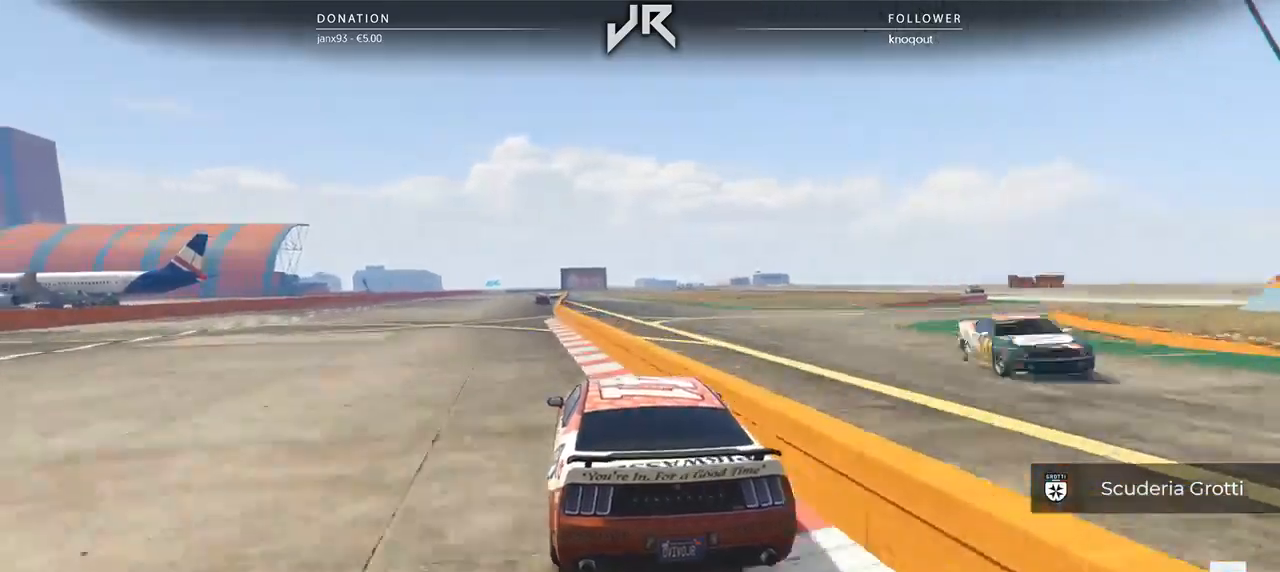
{"buttons": [], "left_stick": "right", "right_stick": "center", "events": [[42, "left_stick", "center"], [500, "left_stick", "right"]]}
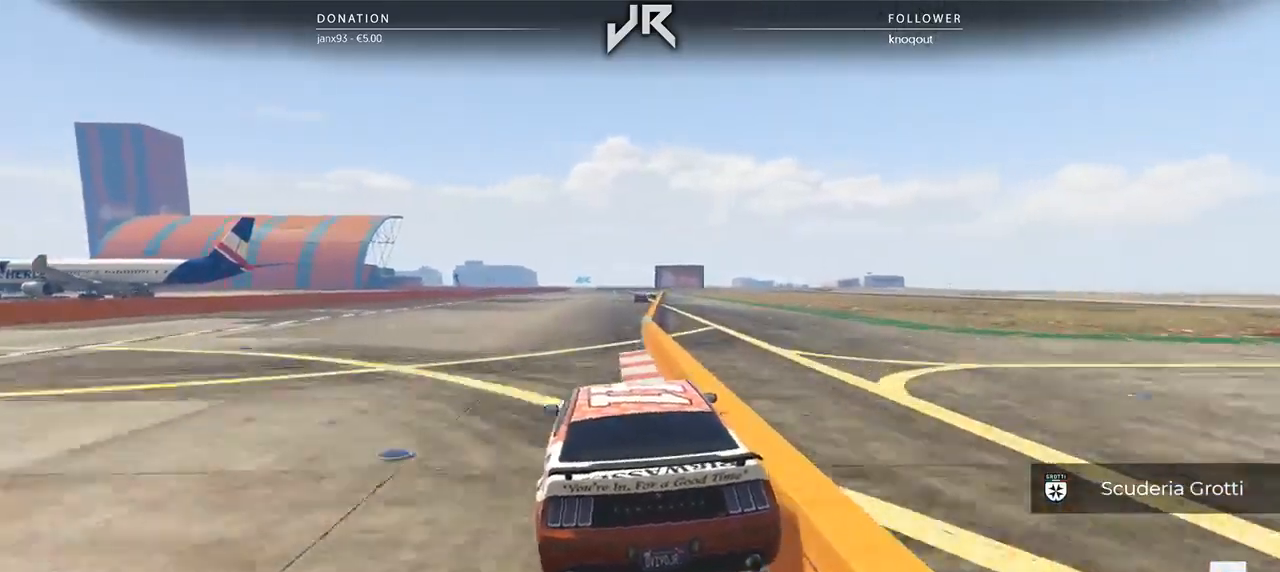
{"buttons": [], "left_stick": "center", "right_stick": "center", "events": [[62, "left_stick", "center"], [188, "left_stick", "right"], [250, "left_stick", "center"]]}
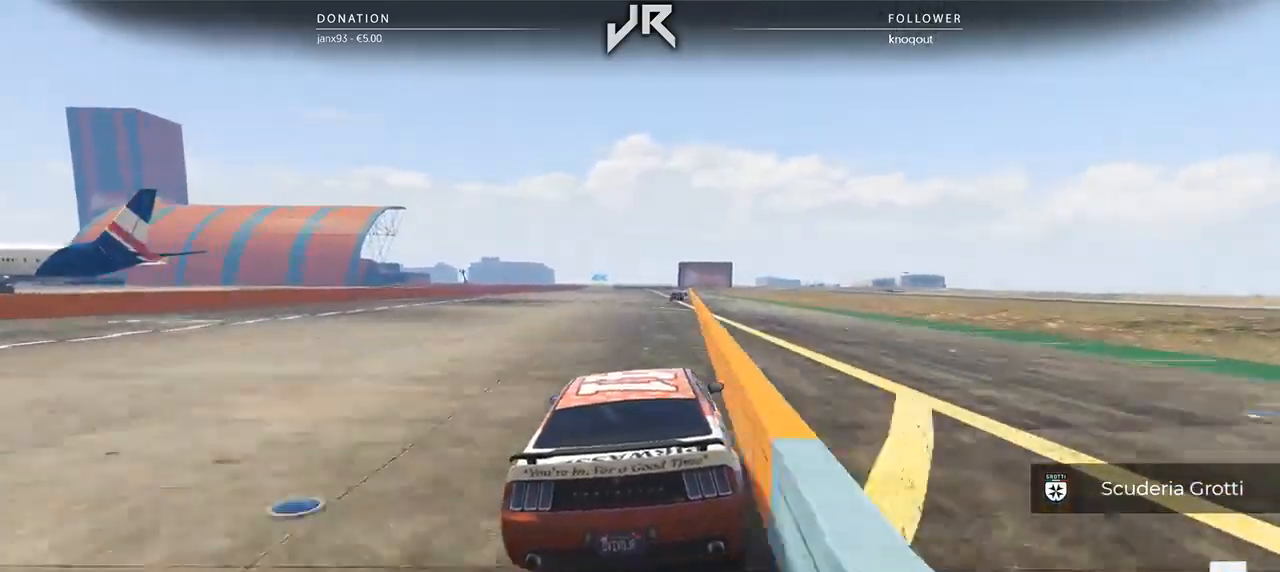
{"buttons": [], "left_stick": "center", "right_stick": "center", "events": []}
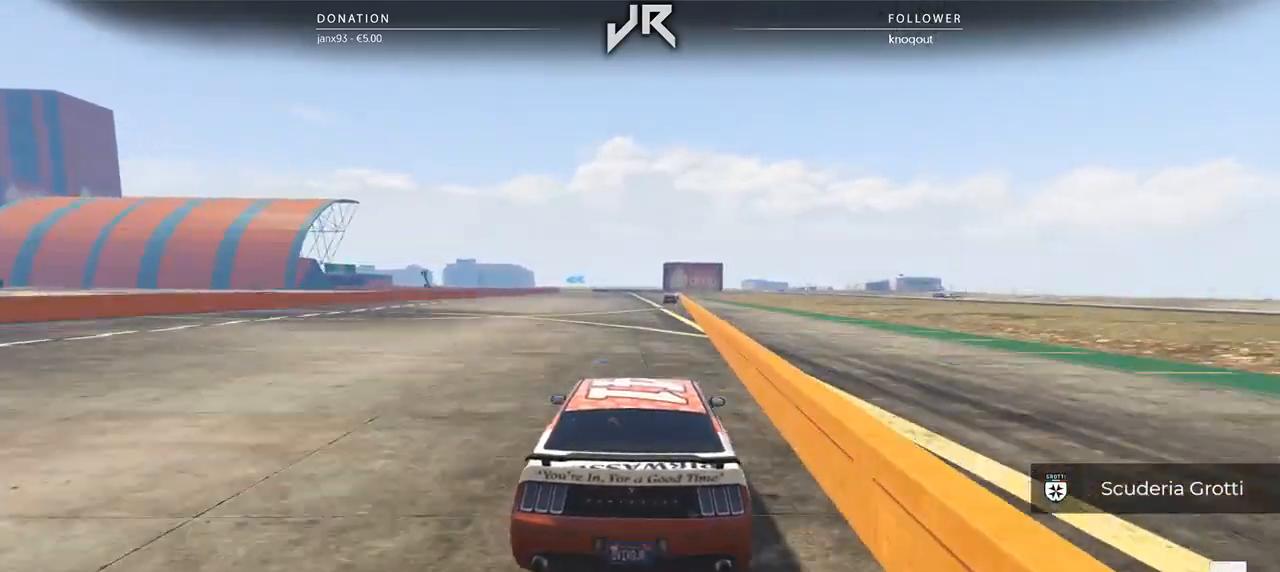
{"buttons": [], "left_stick": "center", "right_stick": "center", "events": [[42, "left_stick", "right"], [125, "left_stick", "center"]]}
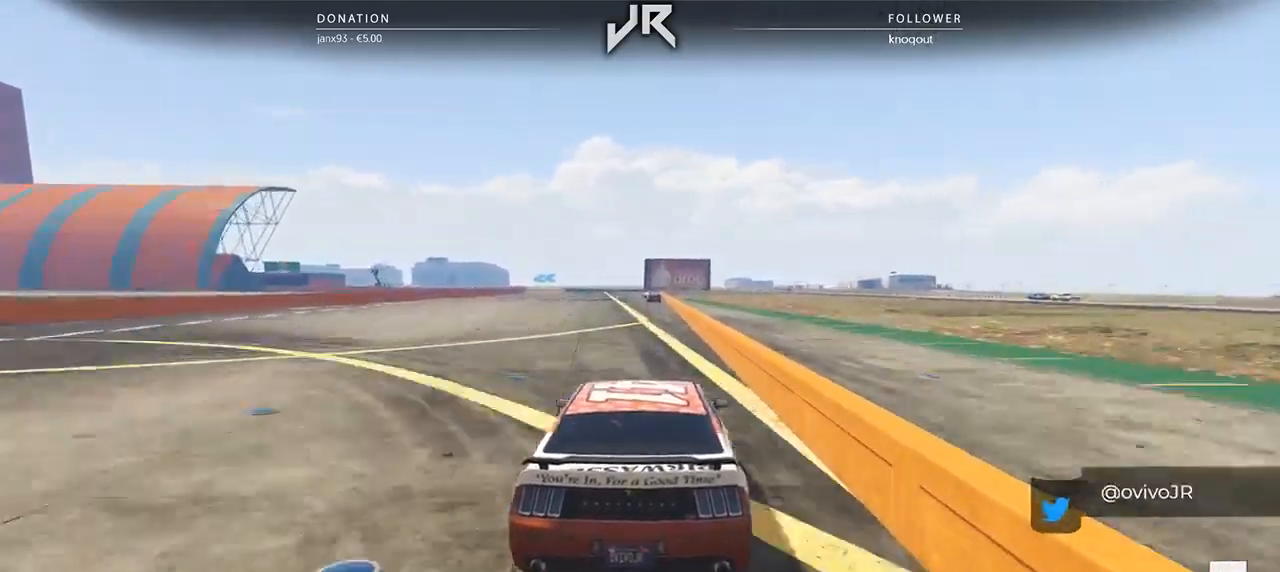
{"buttons": [], "left_stick": "center", "right_stick": "center", "events": [[83, "left_stick", "left"], [146, "left_stick", "center"]]}
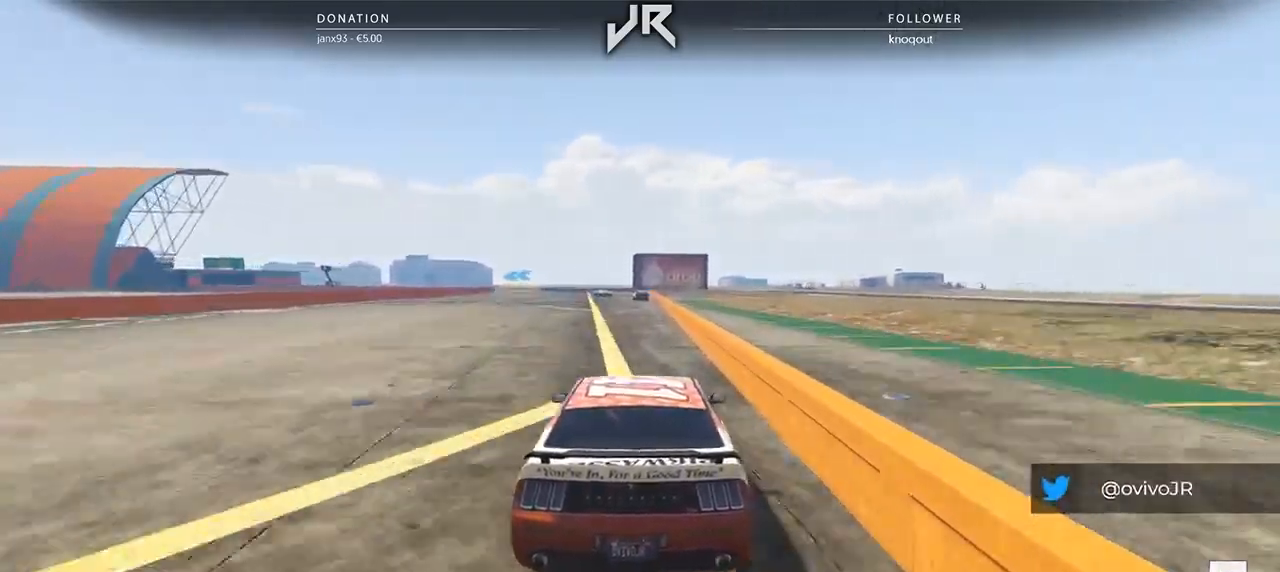
{"buttons": [], "left_stick": "center", "right_stick": "center", "events": [[229, "left_stick", "down-left"], [312, "left_stick", "center"]]}
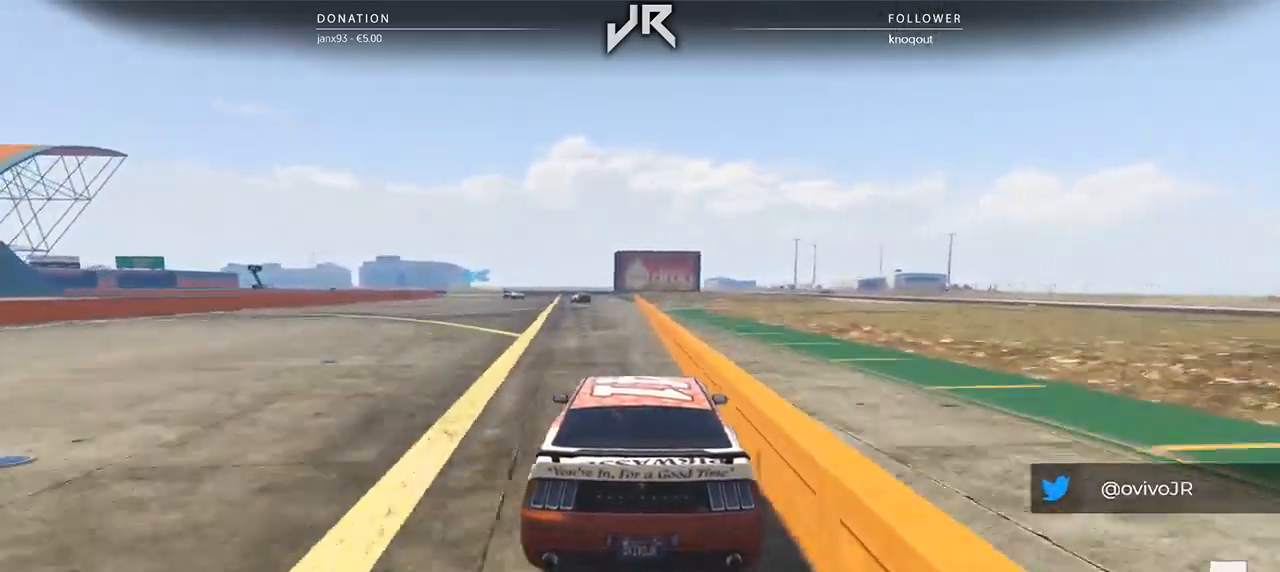
{"buttons": [], "left_stick": "center", "right_stick": "center", "events": []}
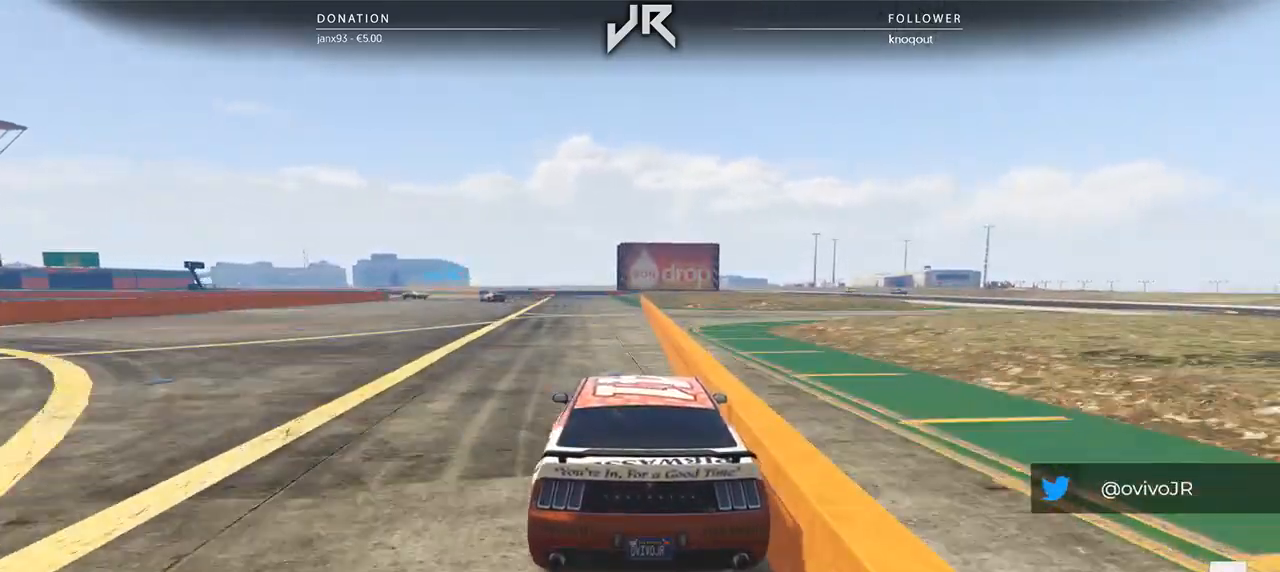
{"buttons": [], "left_stick": "left", "right_stick": "center", "events": [[125, "left_stick", "left"], [229, "left_stick", "center"], [417, "left_stick", "left"]]}
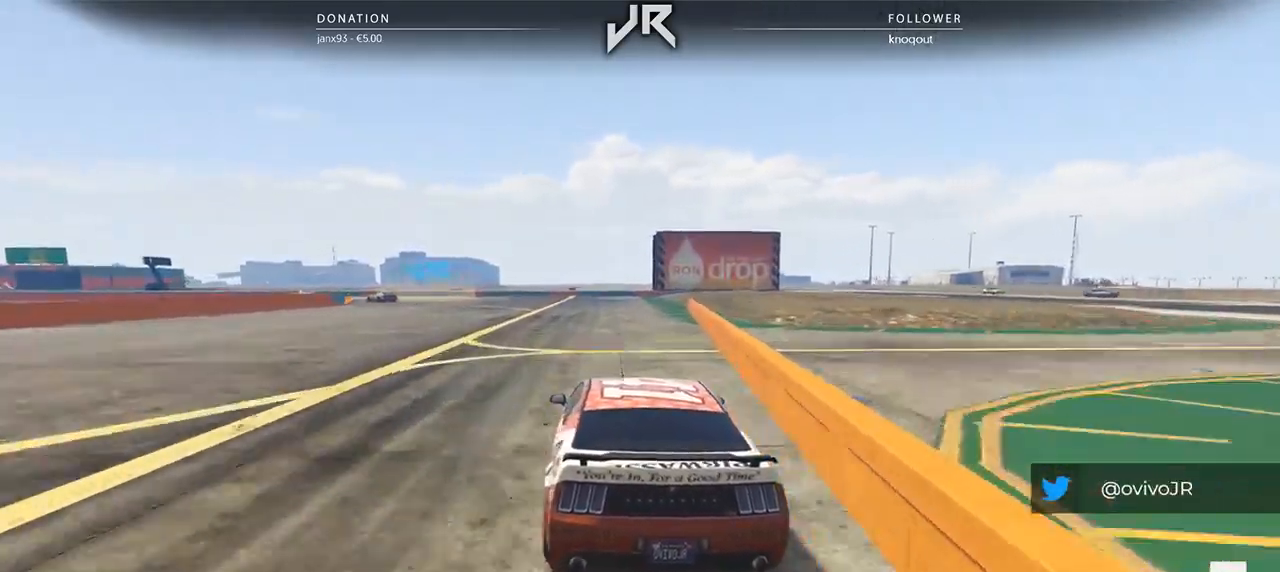
{"buttons": [], "left_stick": "center", "right_stick": "center", "events": [[62, "left_stick", "center"], [167, "left_stick", "left"], [354, "left_stick", "down-left"], [479, "left_stick", "center"]]}